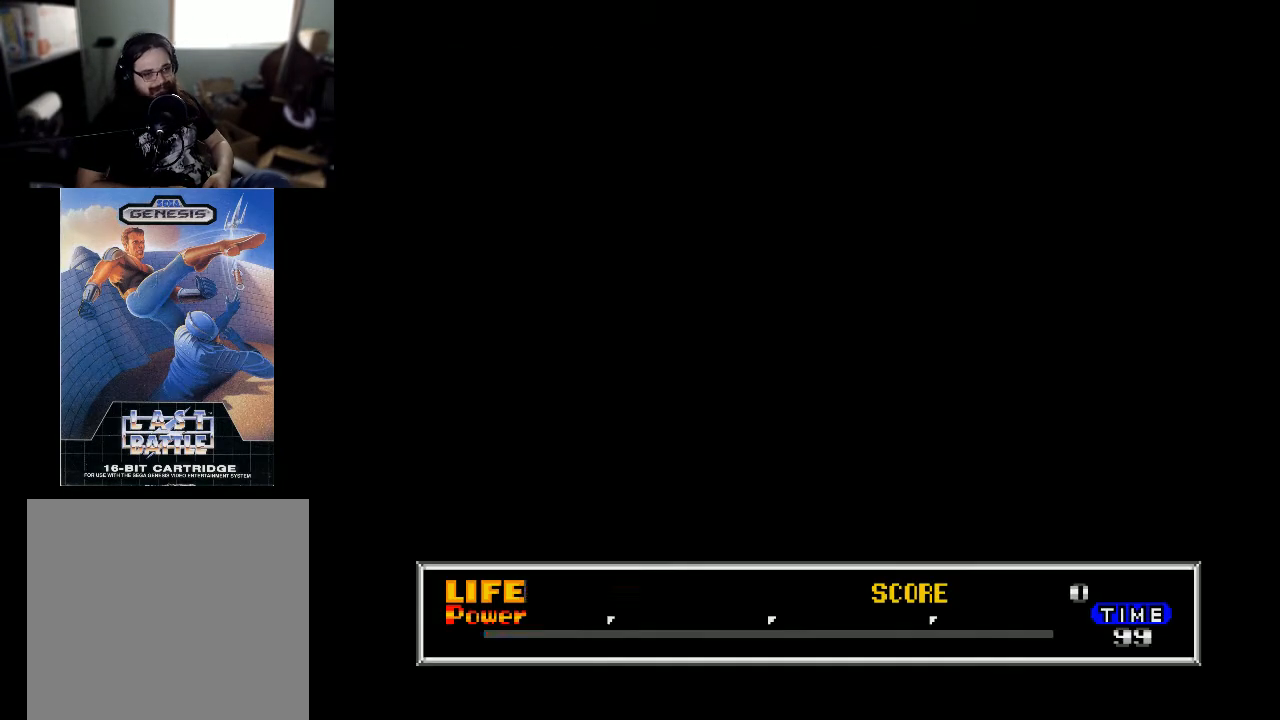
Gameplay with a controller (Xbox layout); each line is a JSON object with the inputs held at the frame after it. "events" lists button and stick changes between this image and that frame as [ms after this image, input, new state], when the widget could be followed in between. Not read: left_stick.
{"buttons": ["DPAD_RIGHT"], "right_stick": "center", "events": []}
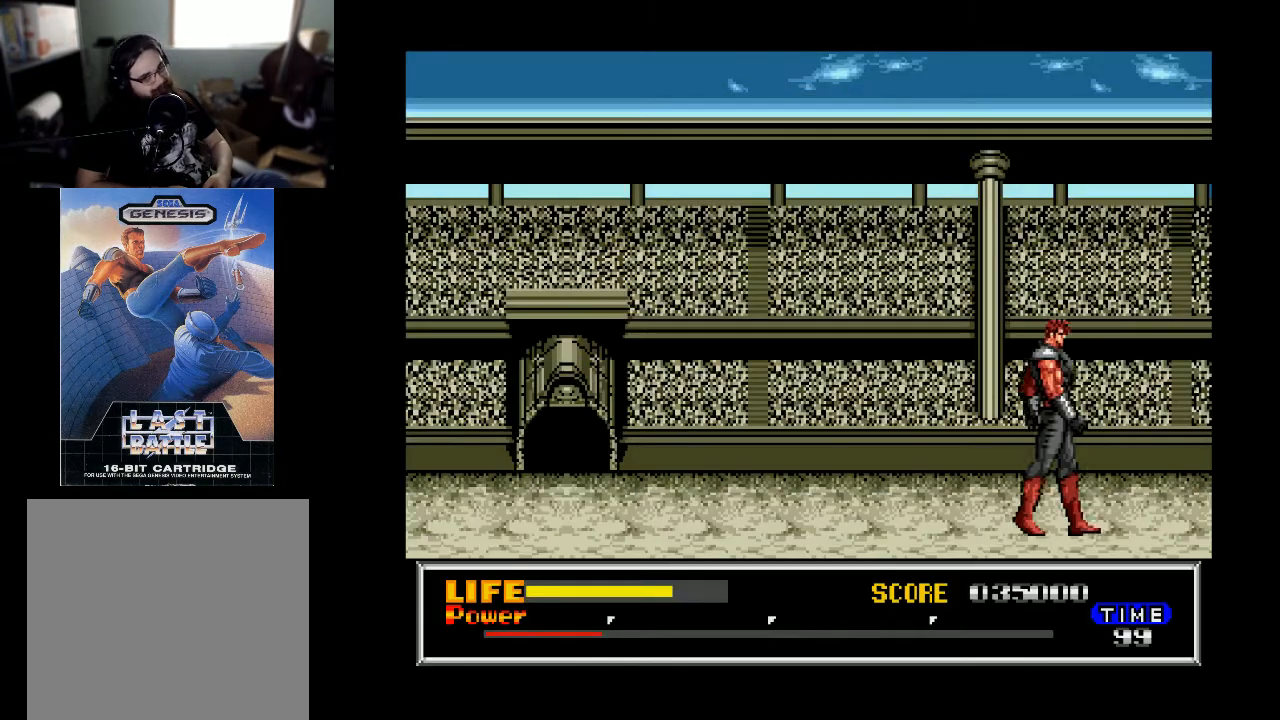
{"buttons": ["DPAD_RIGHT"], "right_stick": "center", "events": []}
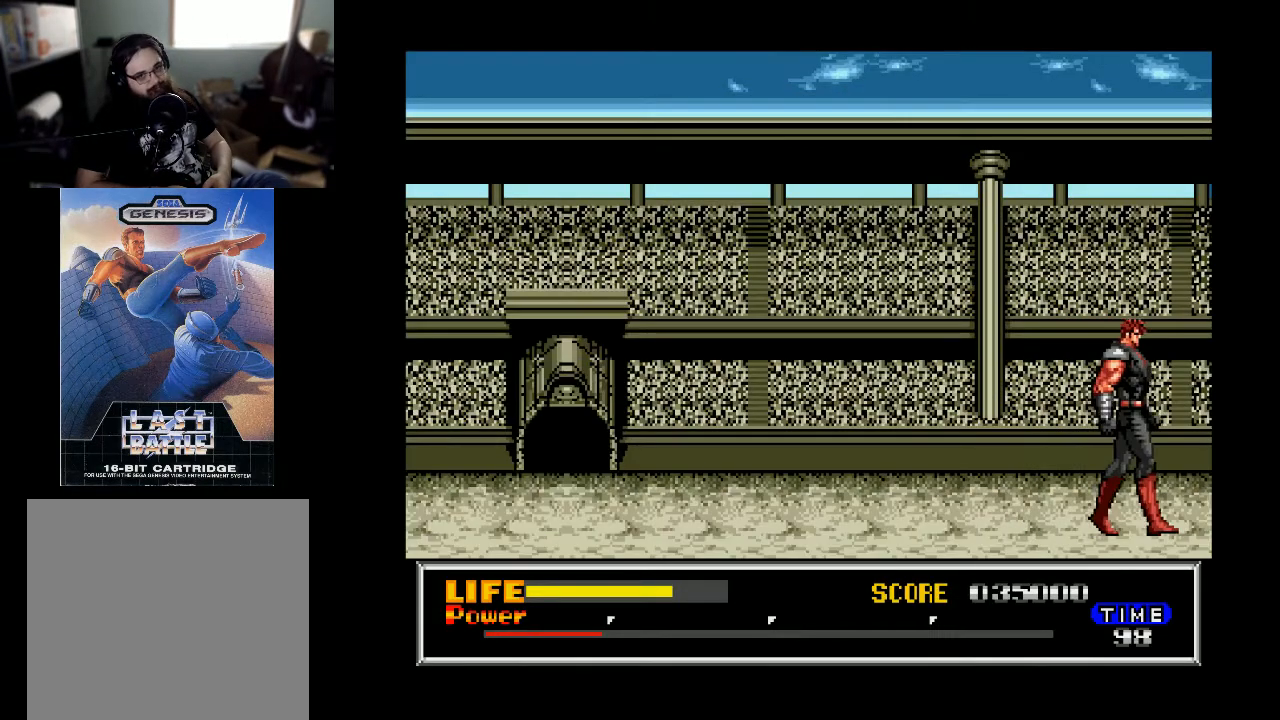
{"buttons": [], "right_stick": "center", "events": [[133, "DPAD_RIGHT", "up"]]}
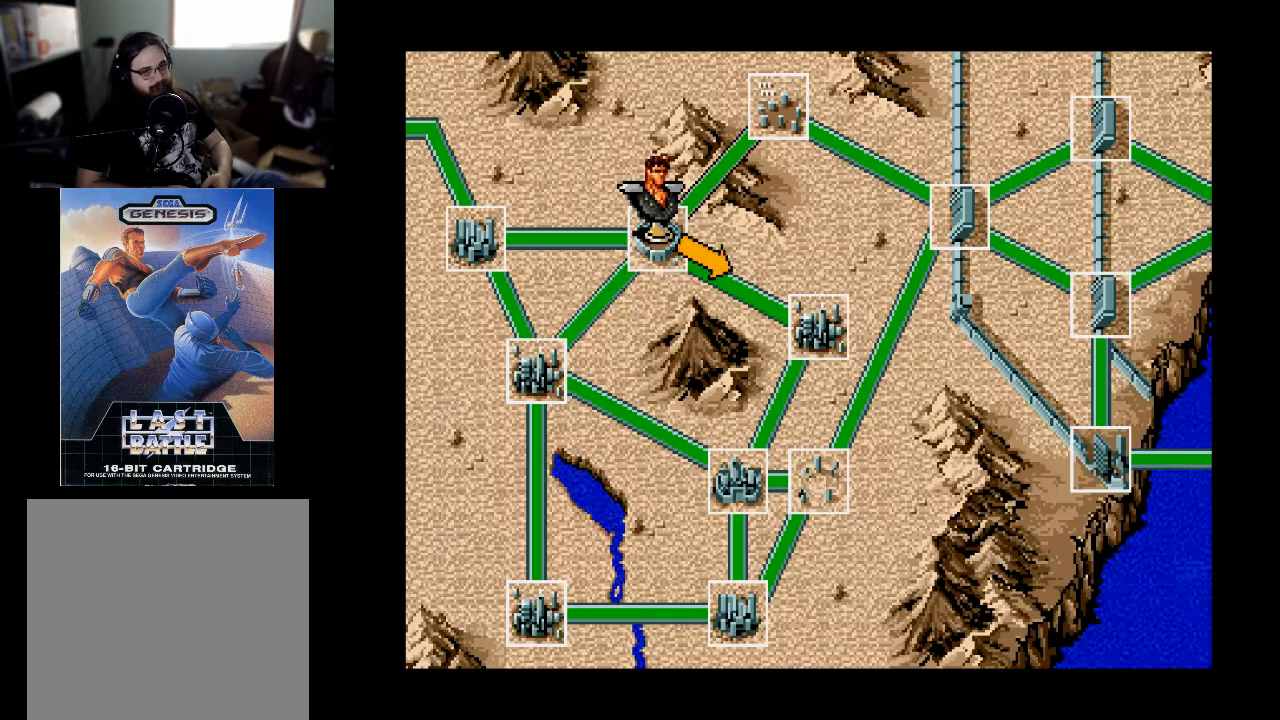
{"buttons": ["DPAD_LEFT"], "right_stick": "center", "events": [[267, "DPAD_RIGHT", "down"], [300, "DPAD_RIGHT", "up"], [500, "DPAD_LEFT", "down"]]}
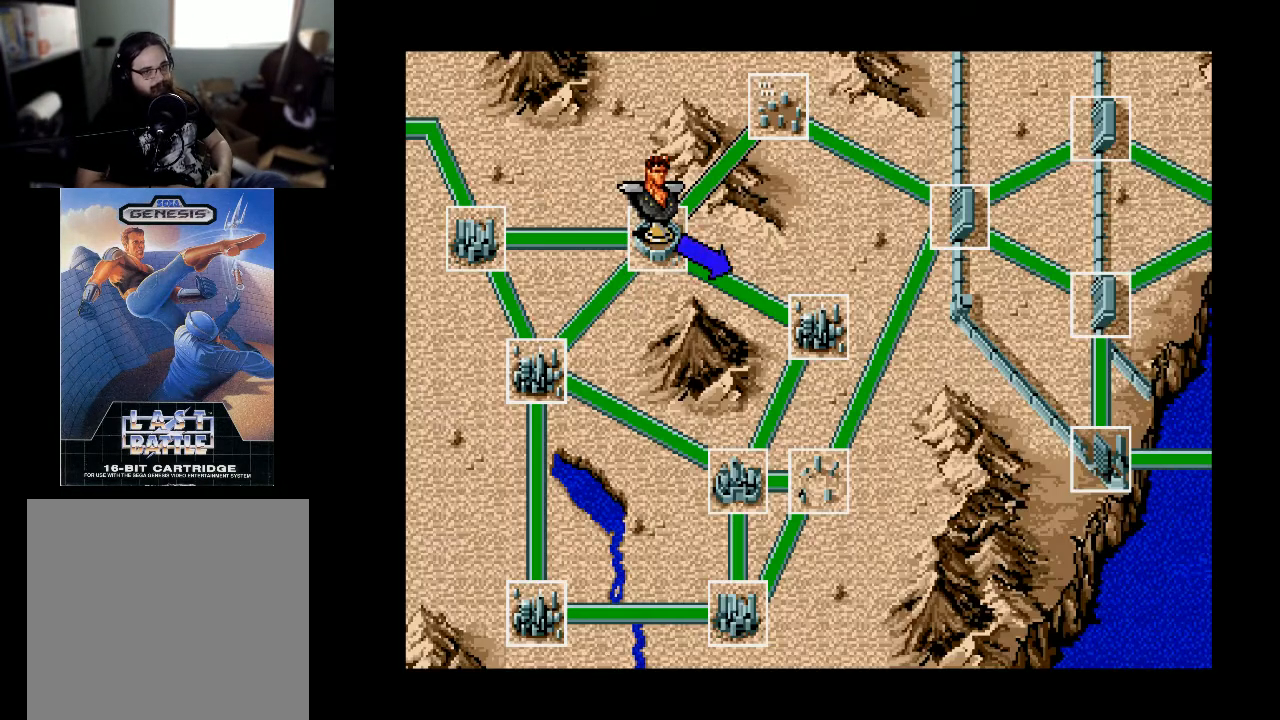
{"buttons": ["B"], "right_stick": "center", "events": [[67, "DPAD_LEFT", "up"], [167, "DPAD_LEFT", "down"], [233, "DPAD_LEFT", "up"], [467, "B", "down"]]}
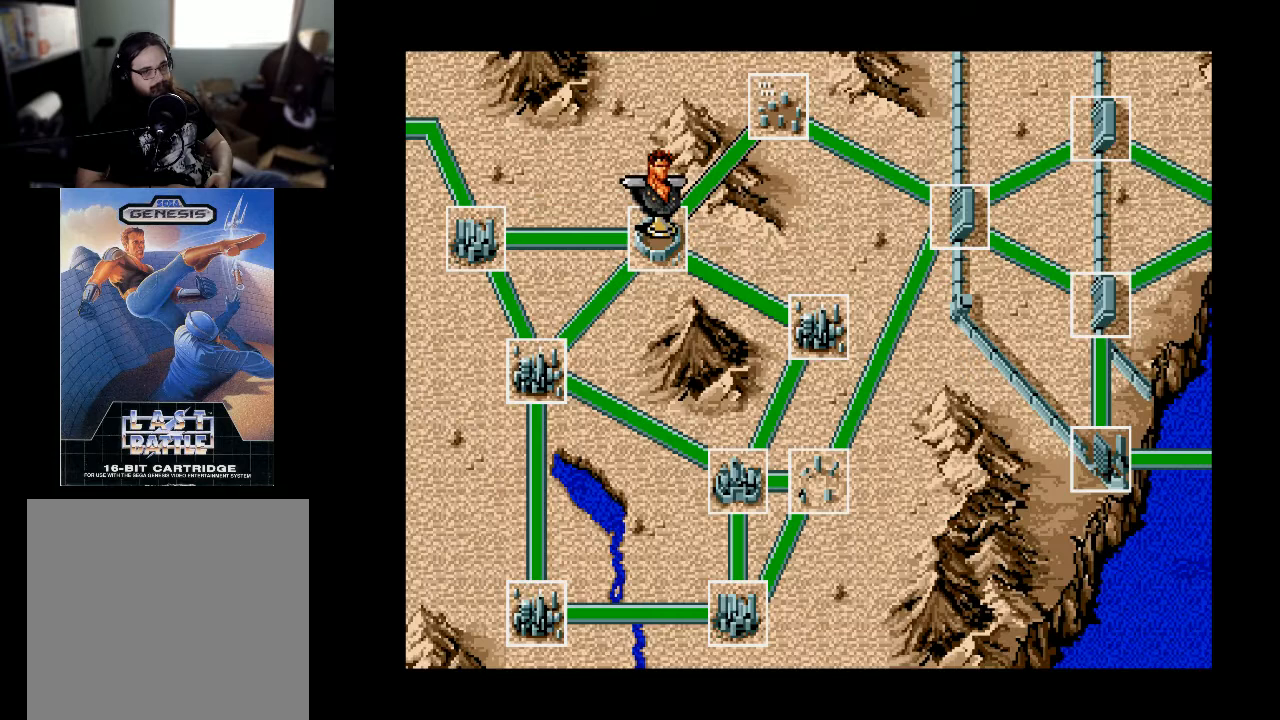
{"buttons": [], "right_stick": "center", "events": [[67, "B", "up"]]}
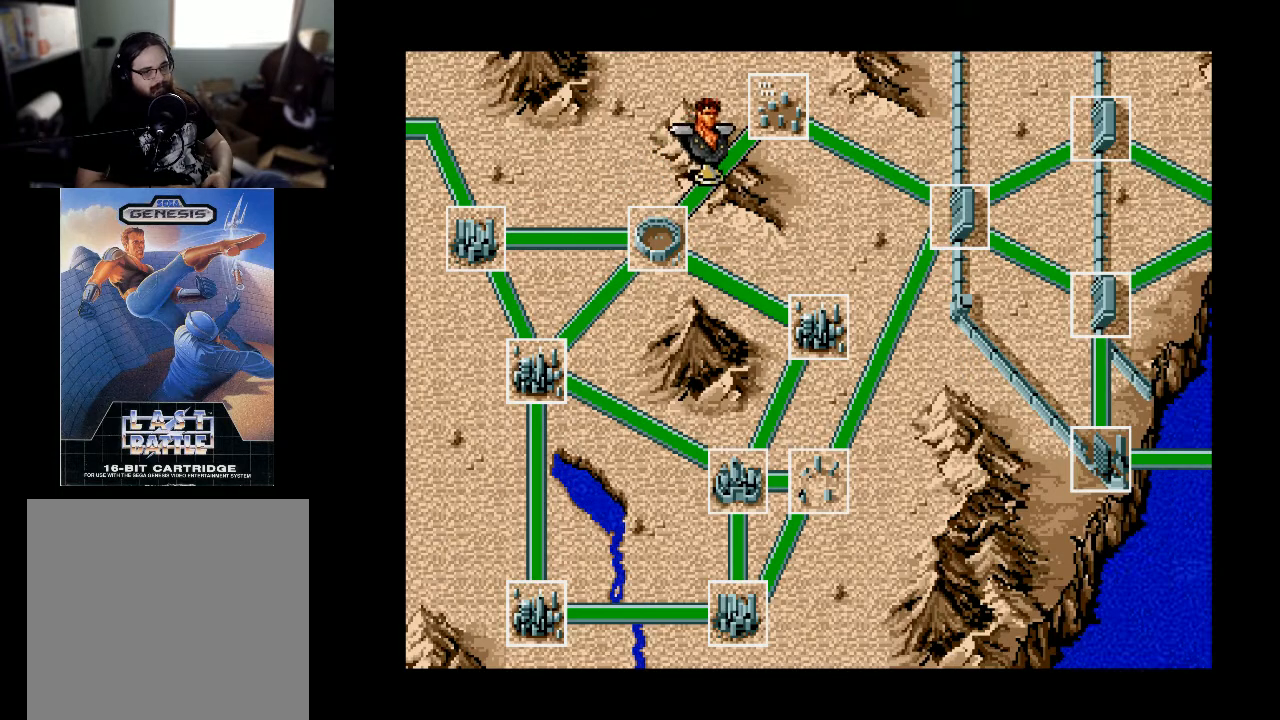
{"buttons": [], "right_stick": "center", "events": []}
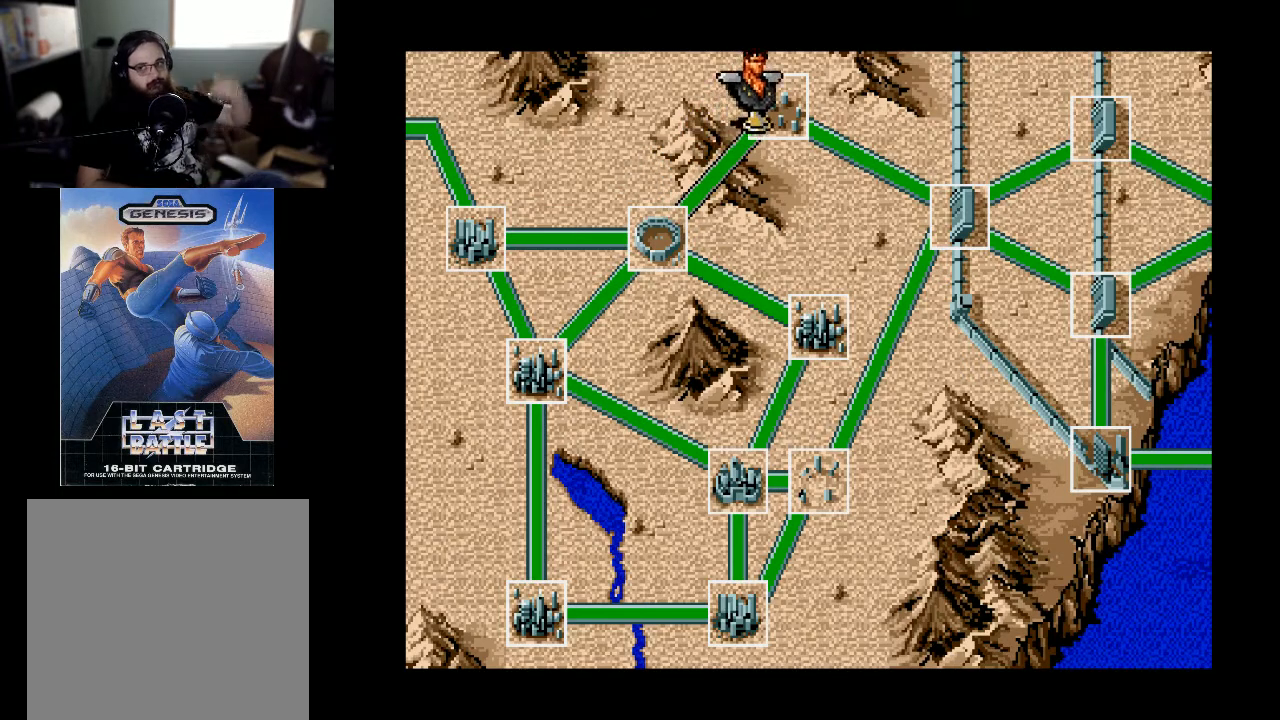
{"buttons": [], "right_stick": "center", "events": []}
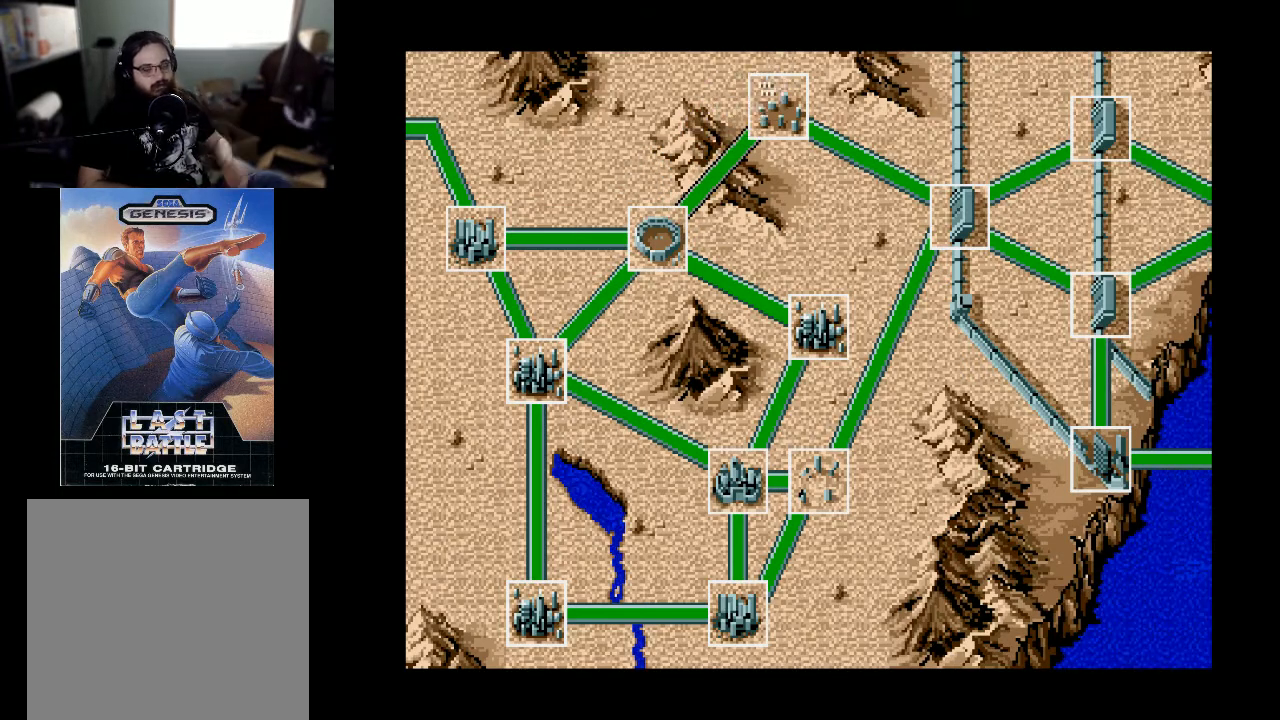
{"buttons": [], "right_stick": "center", "events": []}
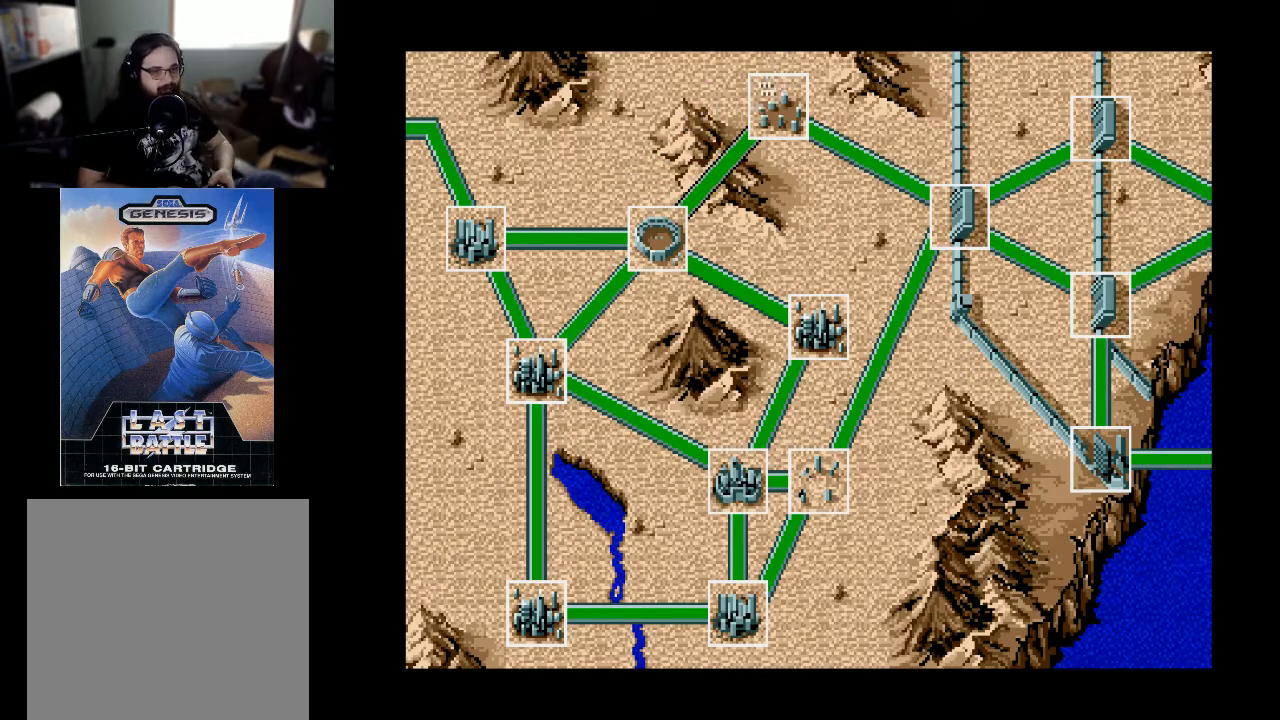
{"buttons": [], "right_stick": "center", "events": []}
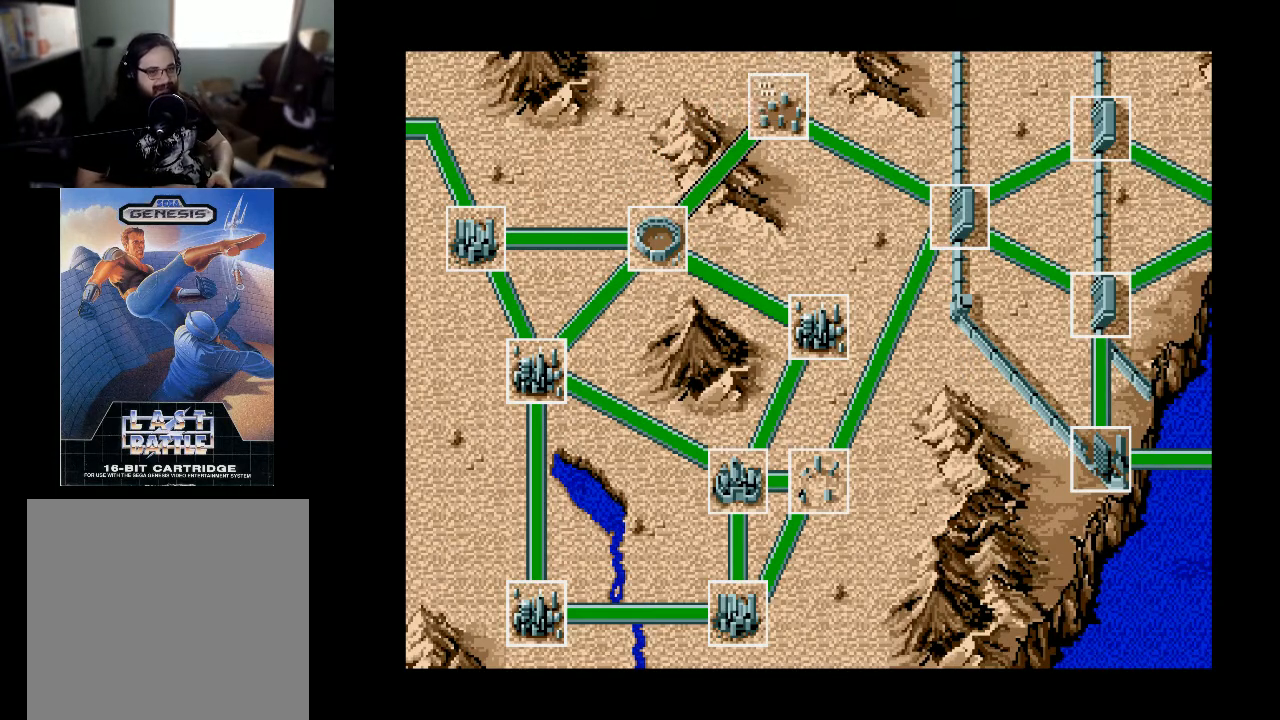
{"buttons": [], "right_stick": "center", "events": []}
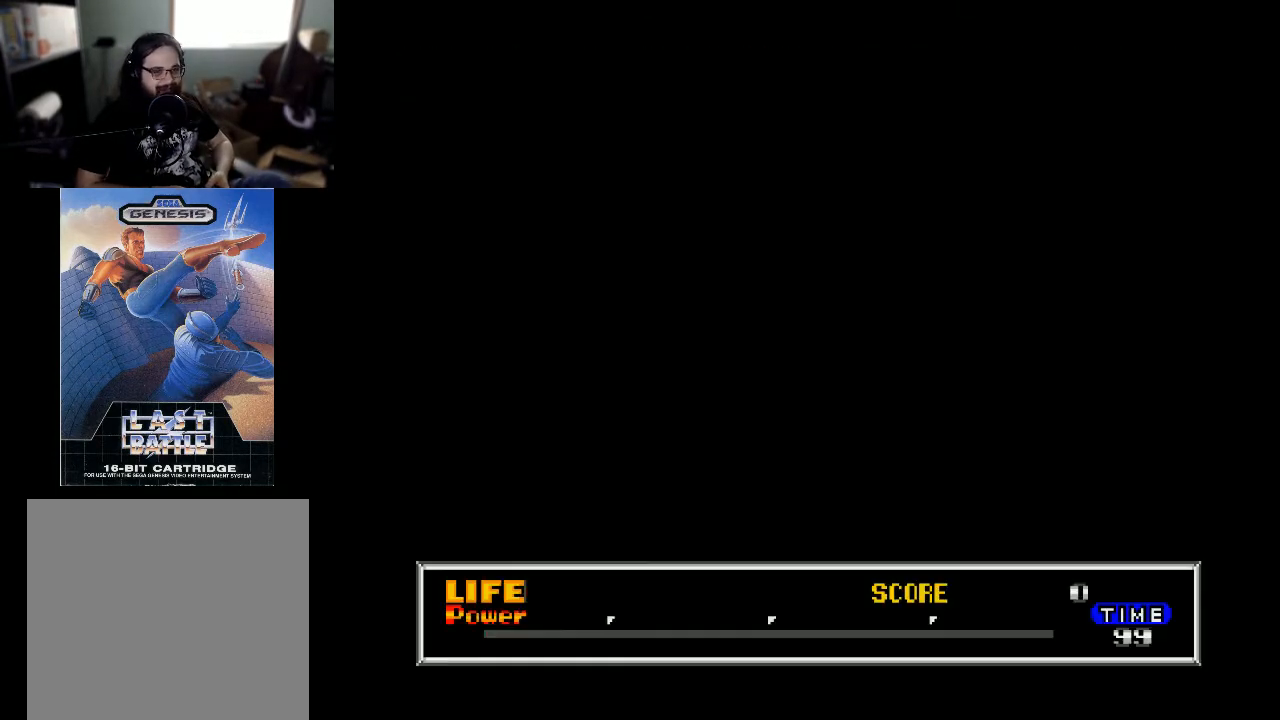
{"buttons": [], "right_stick": "center", "events": []}
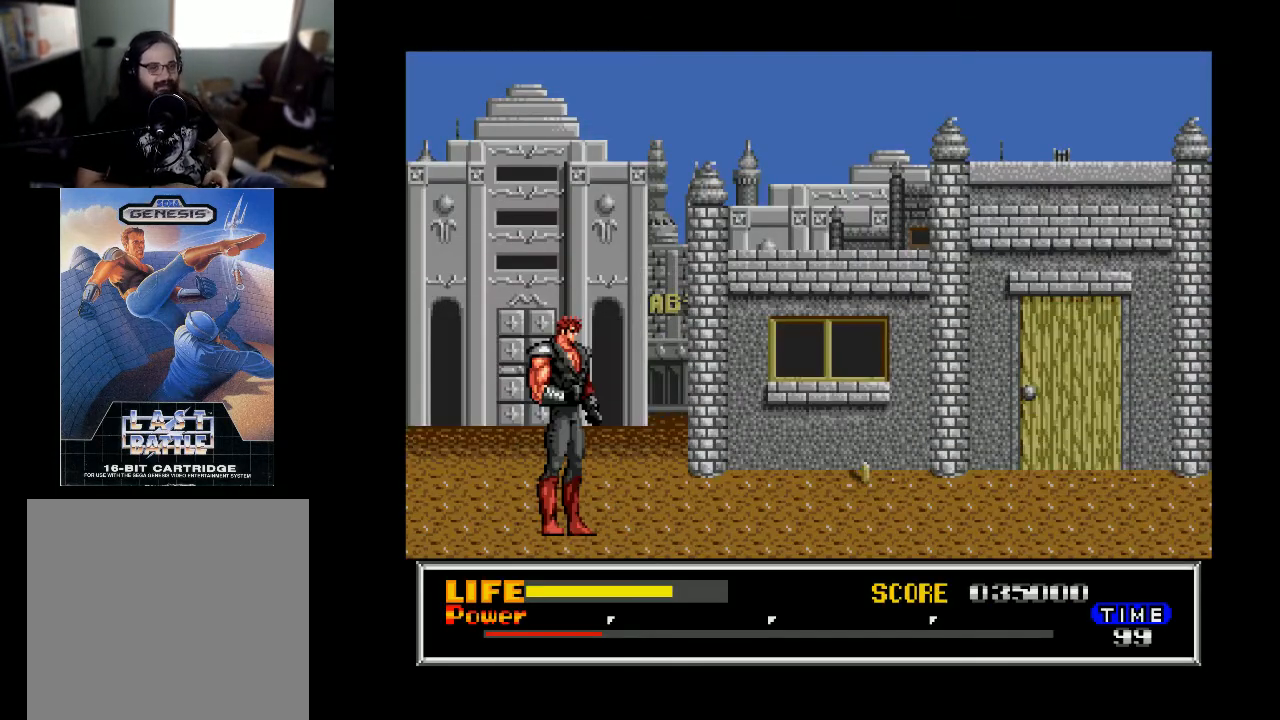
{"buttons": ["DPAD_RIGHT"], "right_stick": "center", "events": [[67, "DPAD_RIGHT", "down"]]}
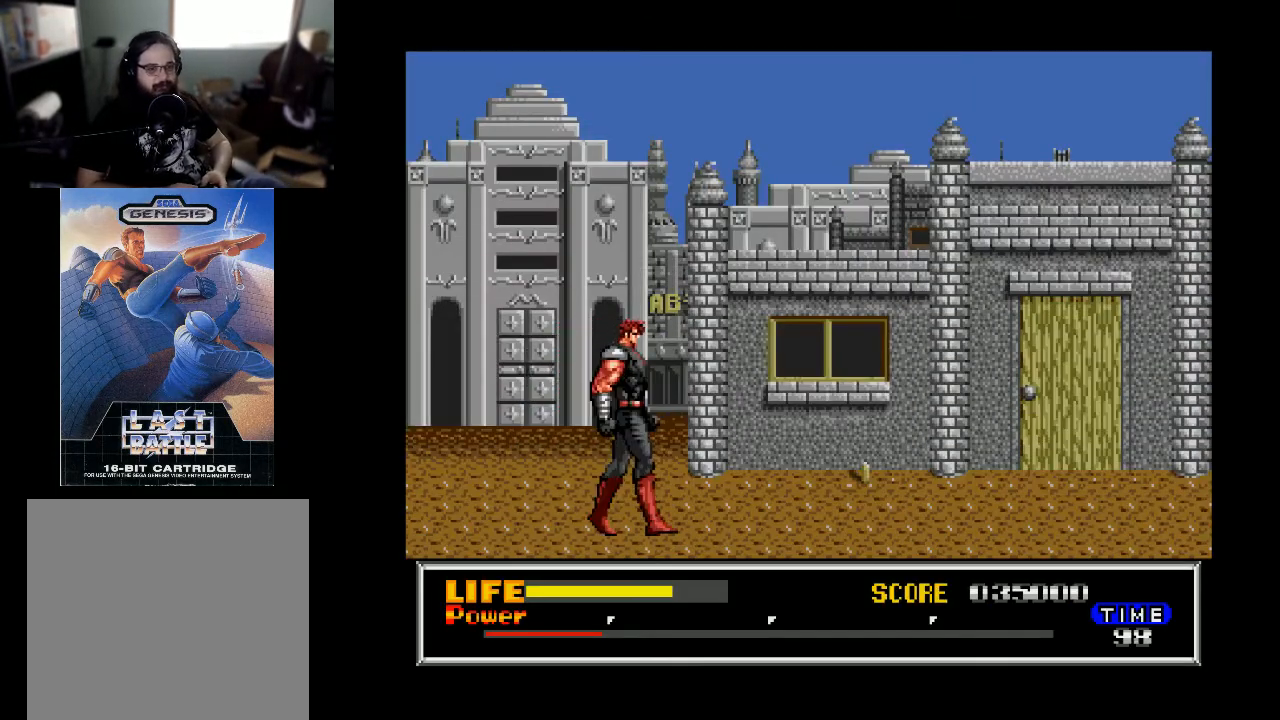
{"buttons": ["DPAD_RIGHT"], "right_stick": "center", "events": []}
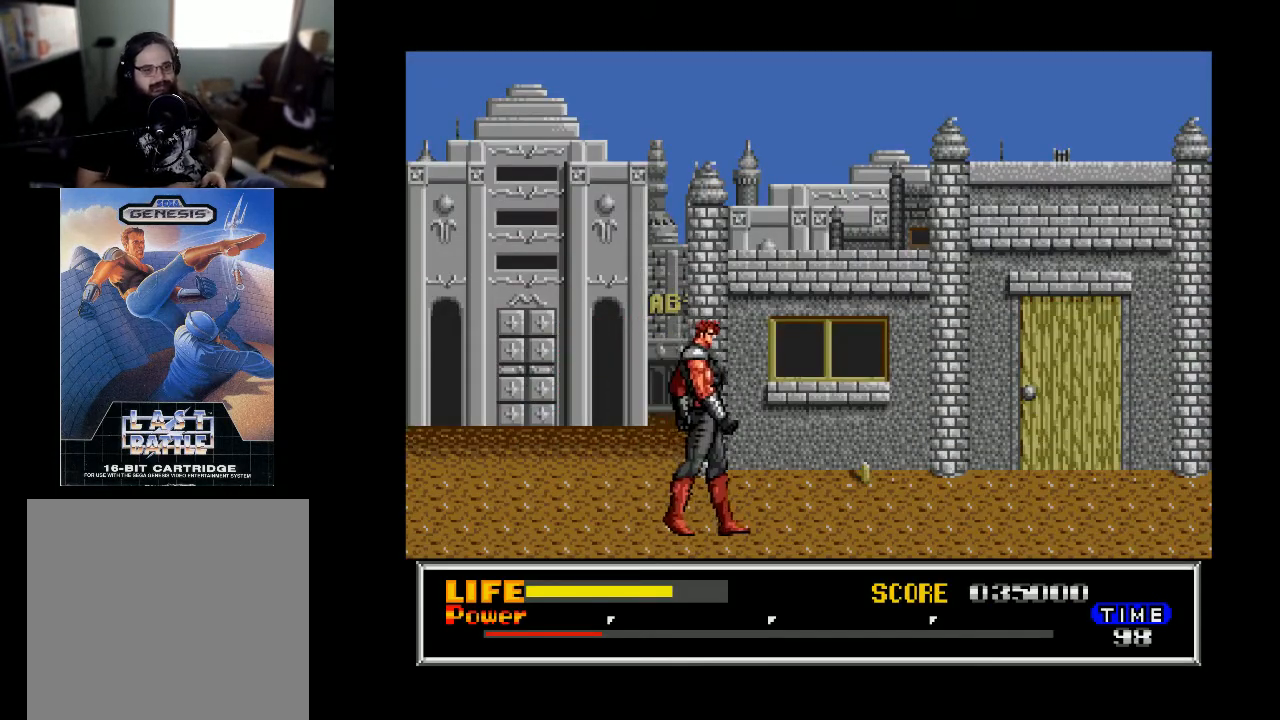
{"buttons": ["DPAD_RIGHT"], "right_stick": "center", "events": []}
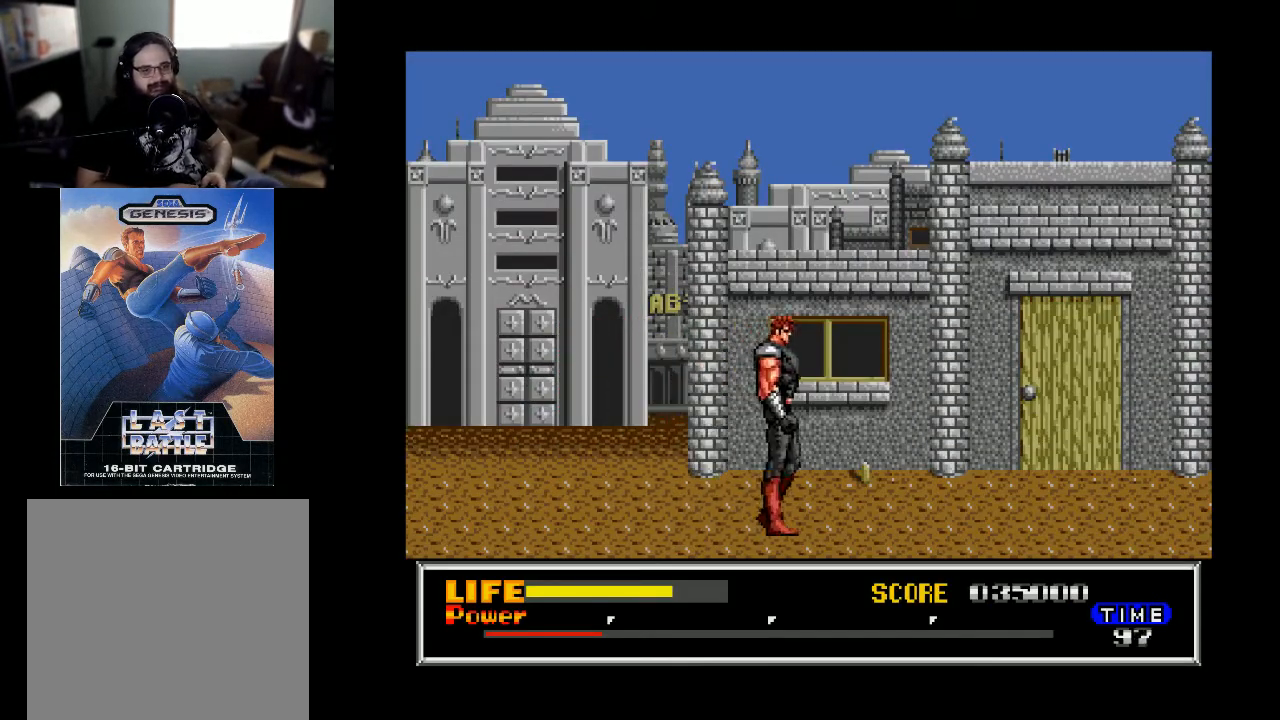
{"buttons": ["DPAD_RIGHT"], "right_stick": "center", "events": []}
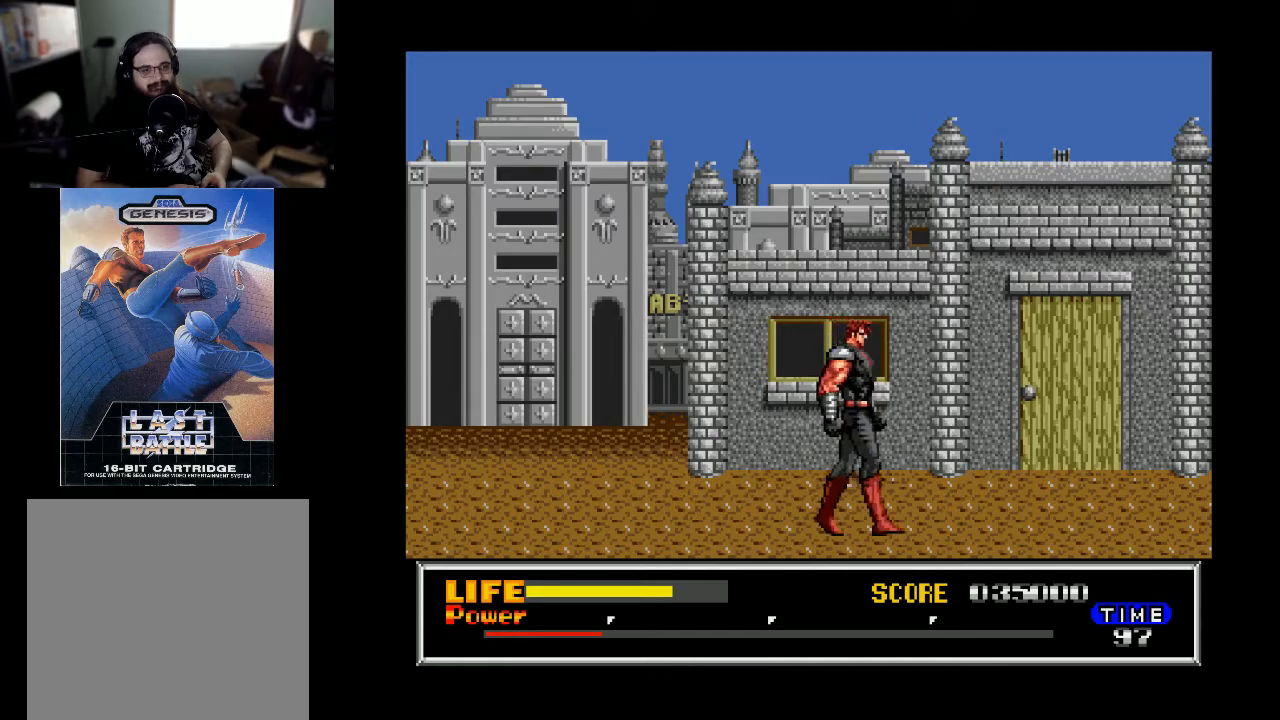
{"buttons": ["DPAD_RIGHT"], "right_stick": "center", "events": []}
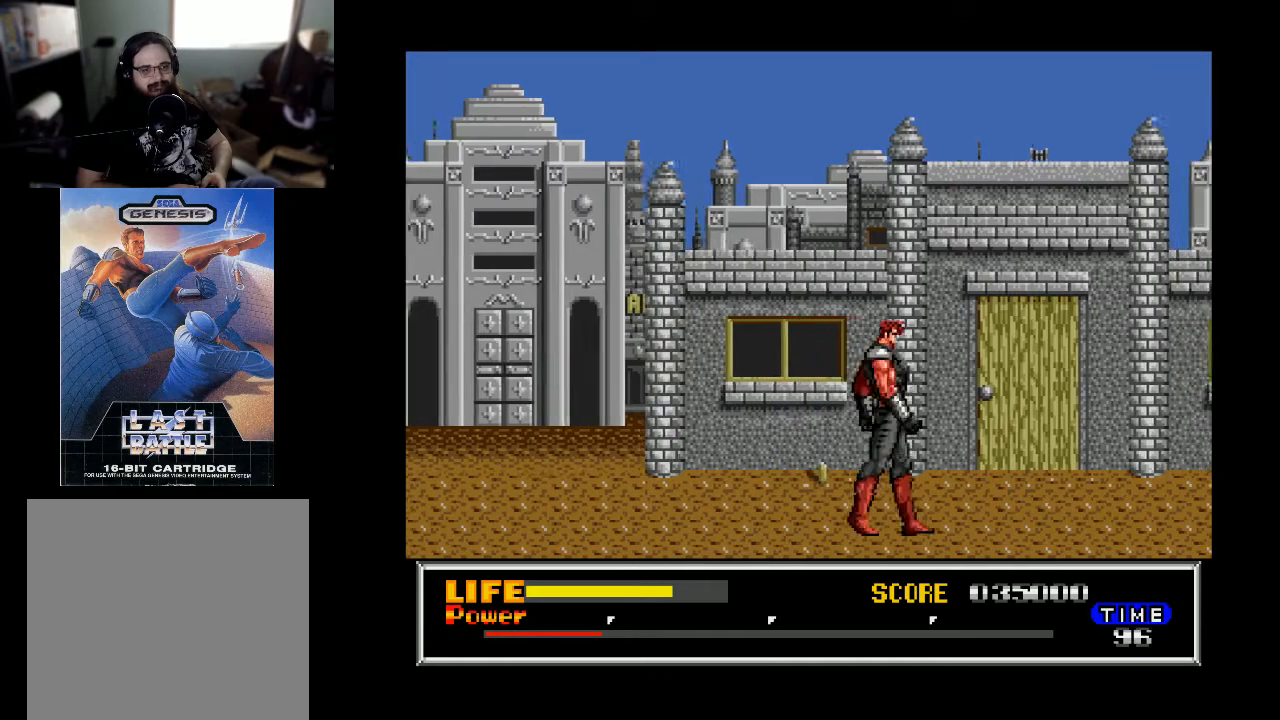
{"buttons": ["DPAD_RIGHT"], "right_stick": "center", "events": []}
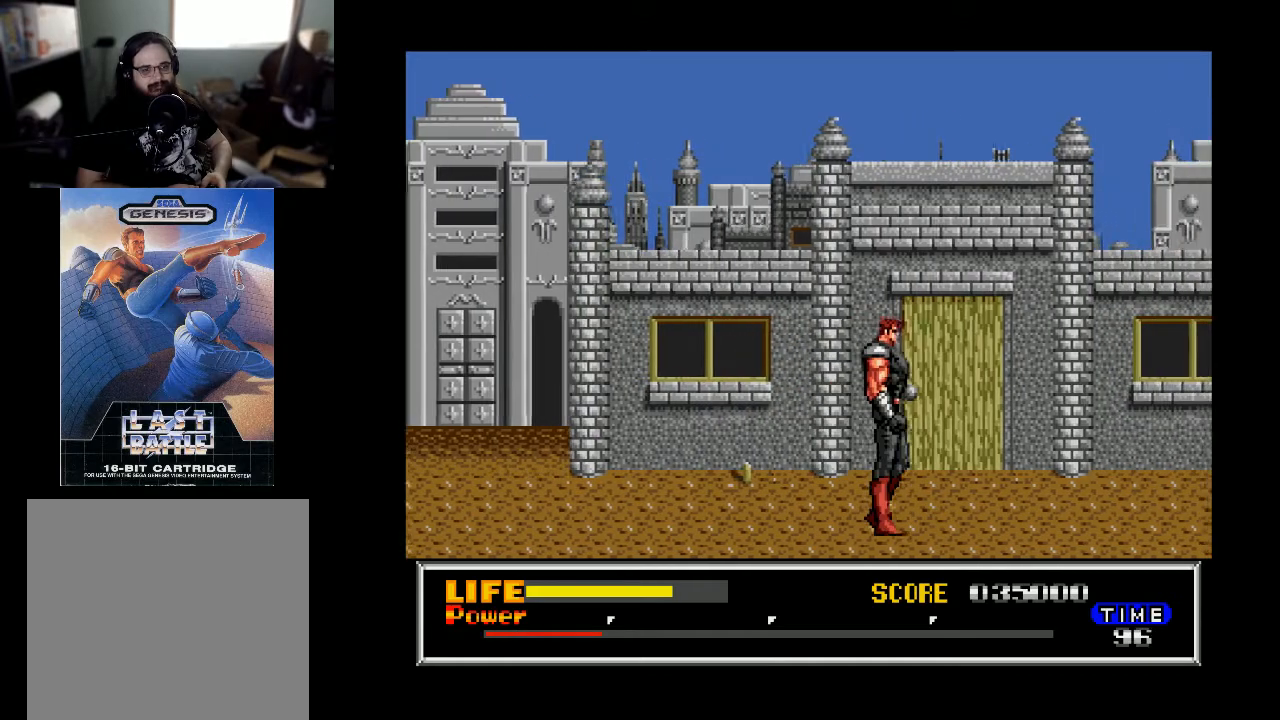
{"buttons": ["DPAD_RIGHT"], "right_stick": "center", "events": []}
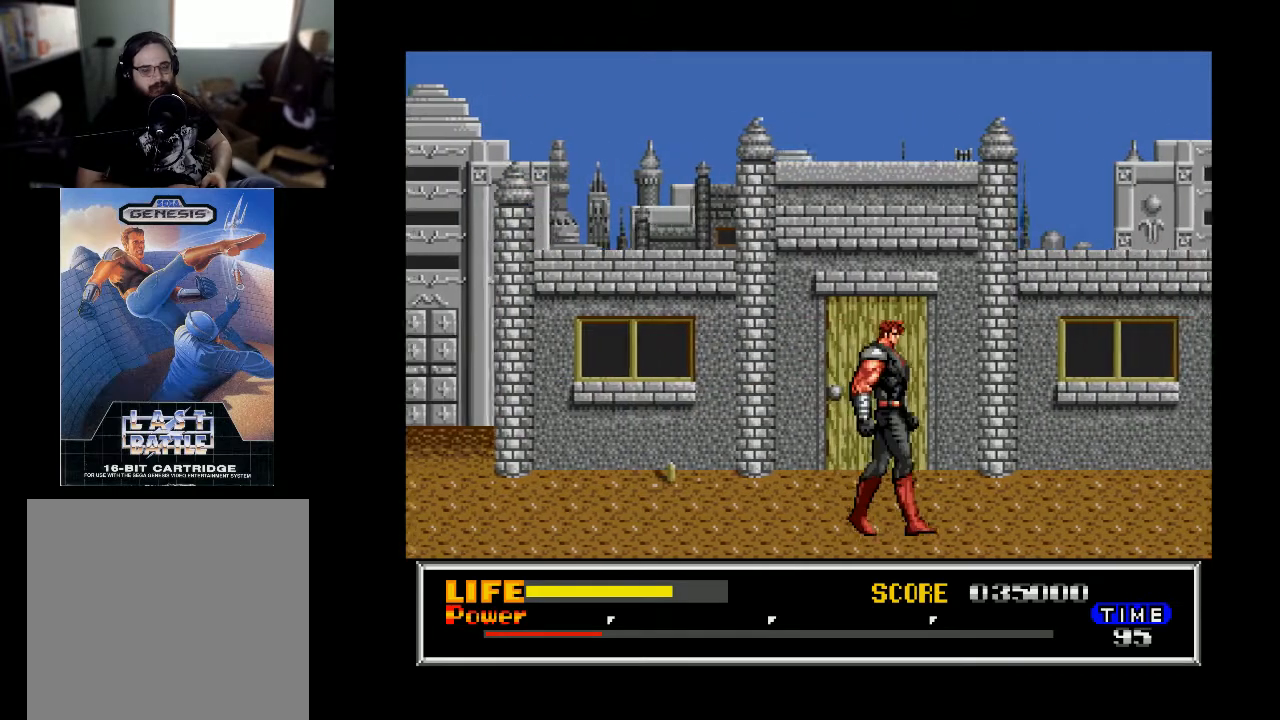
{"buttons": ["DPAD_RIGHT"], "right_stick": "center", "events": []}
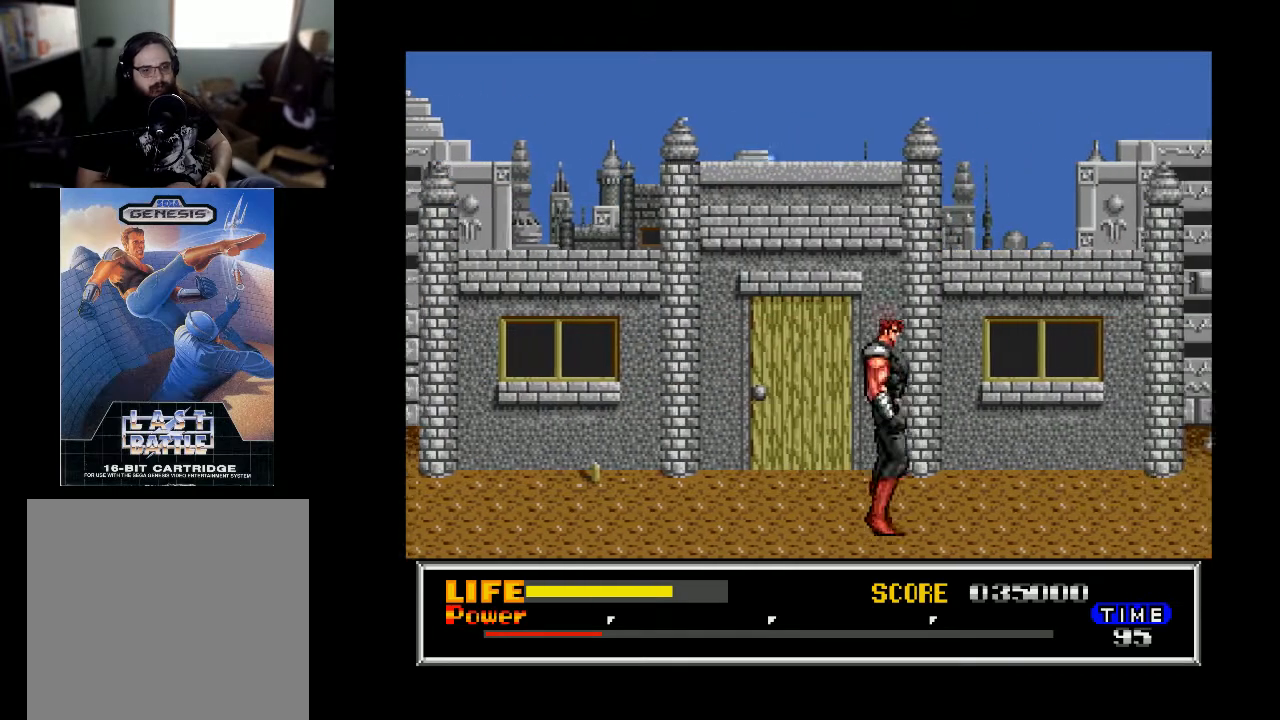
{"buttons": ["DPAD_RIGHT"], "right_stick": "center", "events": []}
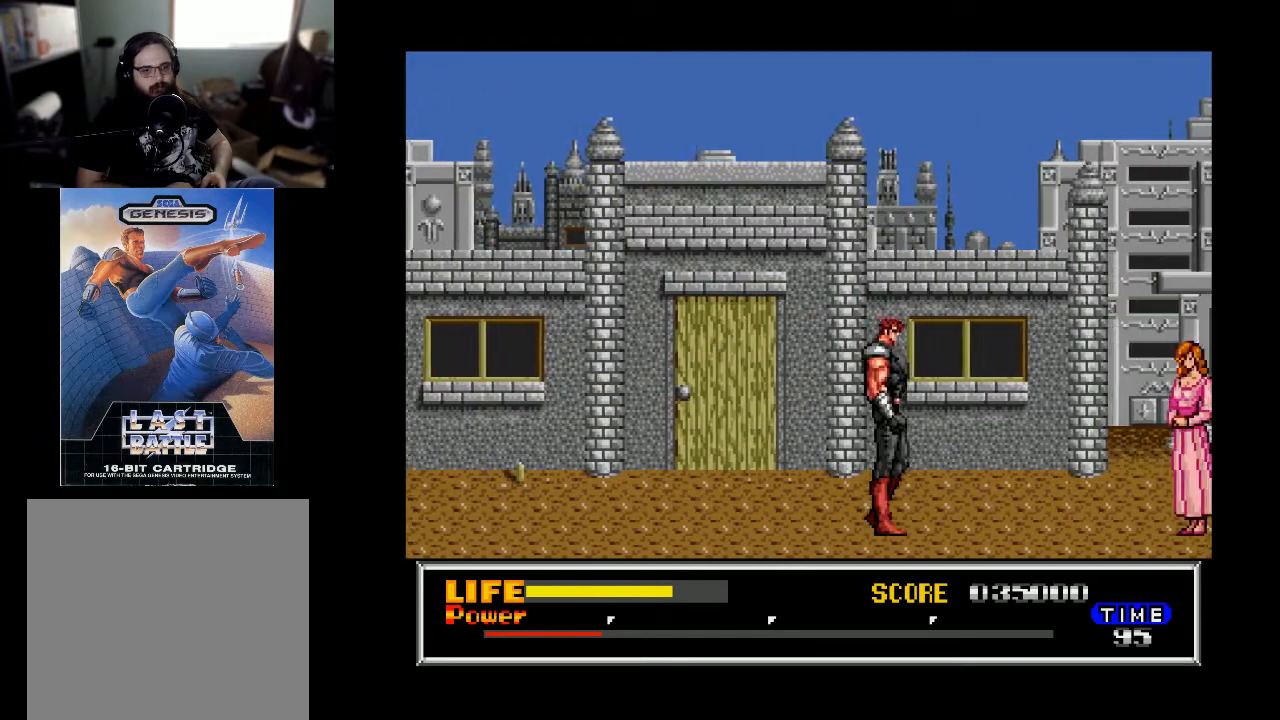
{"buttons": ["DPAD_RIGHT"], "right_stick": "center", "events": []}
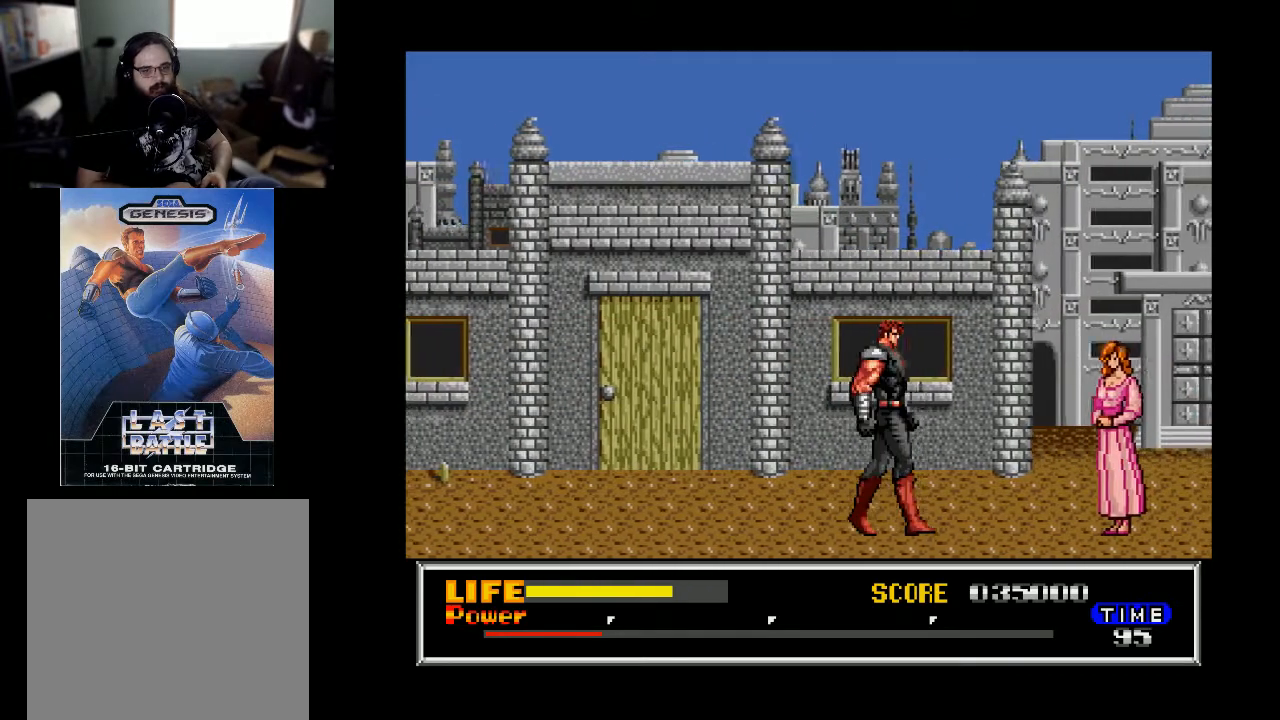
{"buttons": ["DPAD_RIGHT"], "right_stick": "center", "events": []}
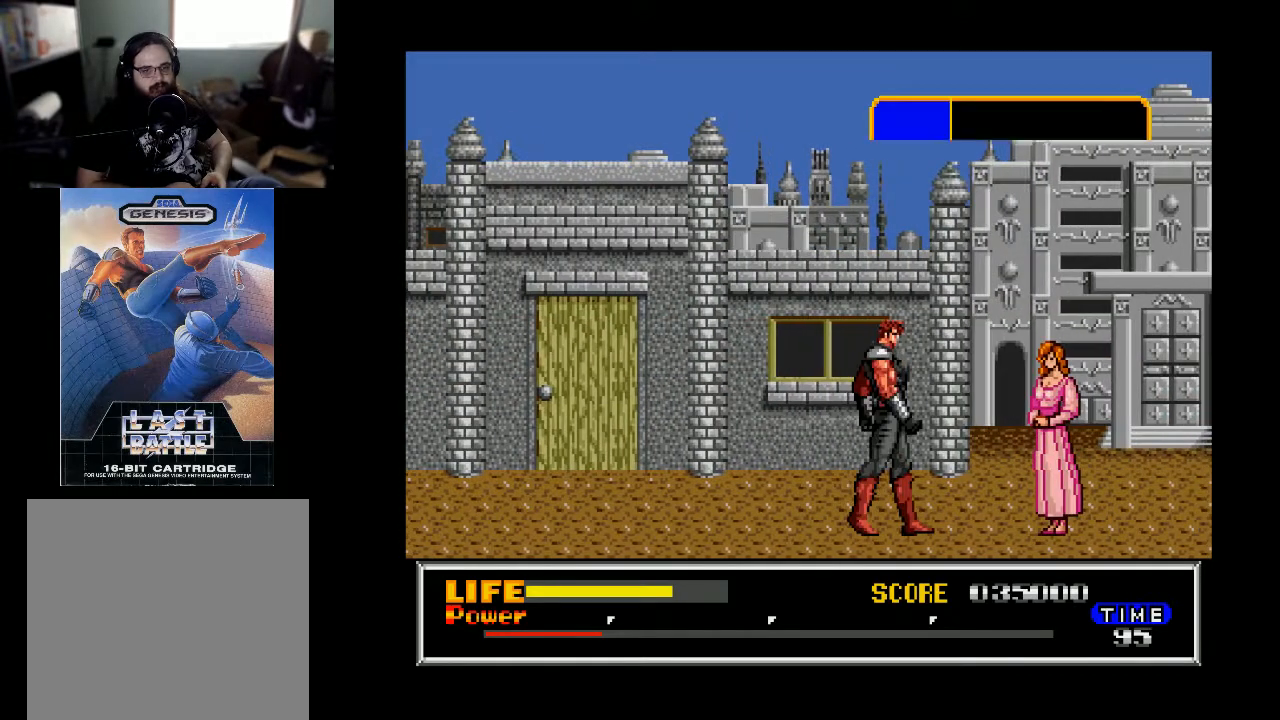
{"buttons": [], "right_stick": "center", "events": [[300, "DPAD_RIGHT", "up"]]}
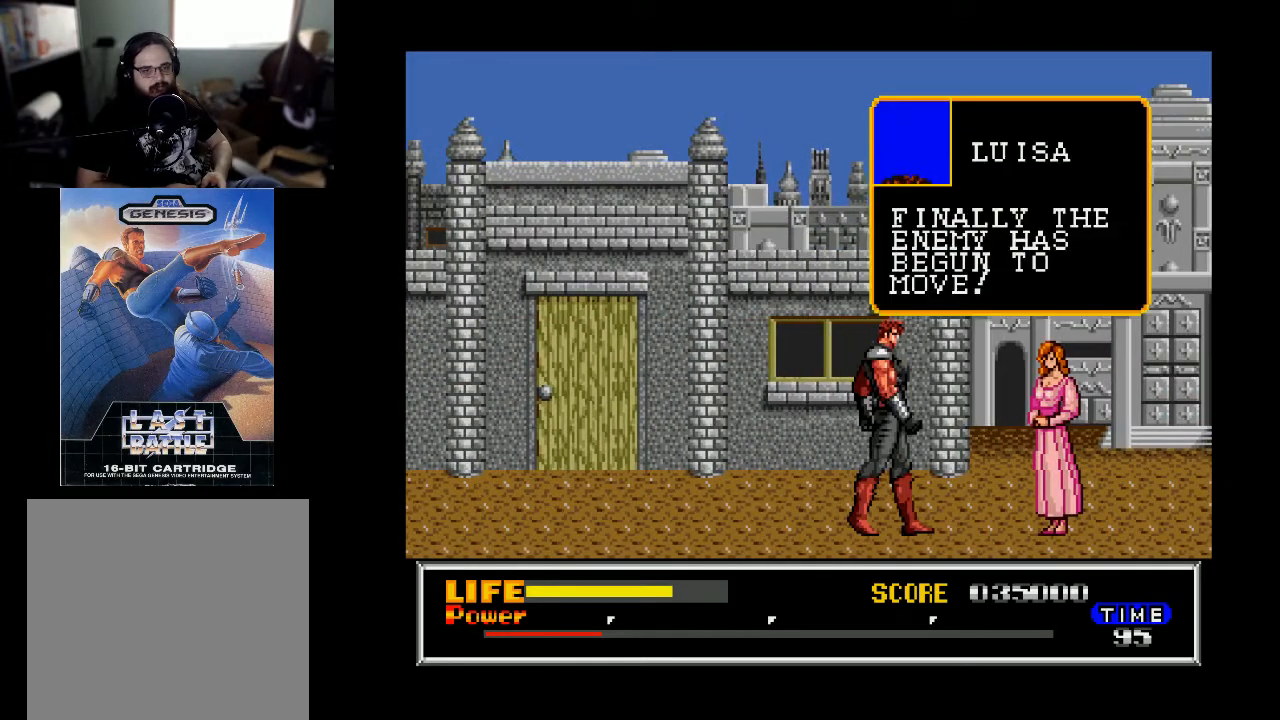
{"buttons": ["B"], "right_stick": "center", "events": [[467, "B", "down"]]}
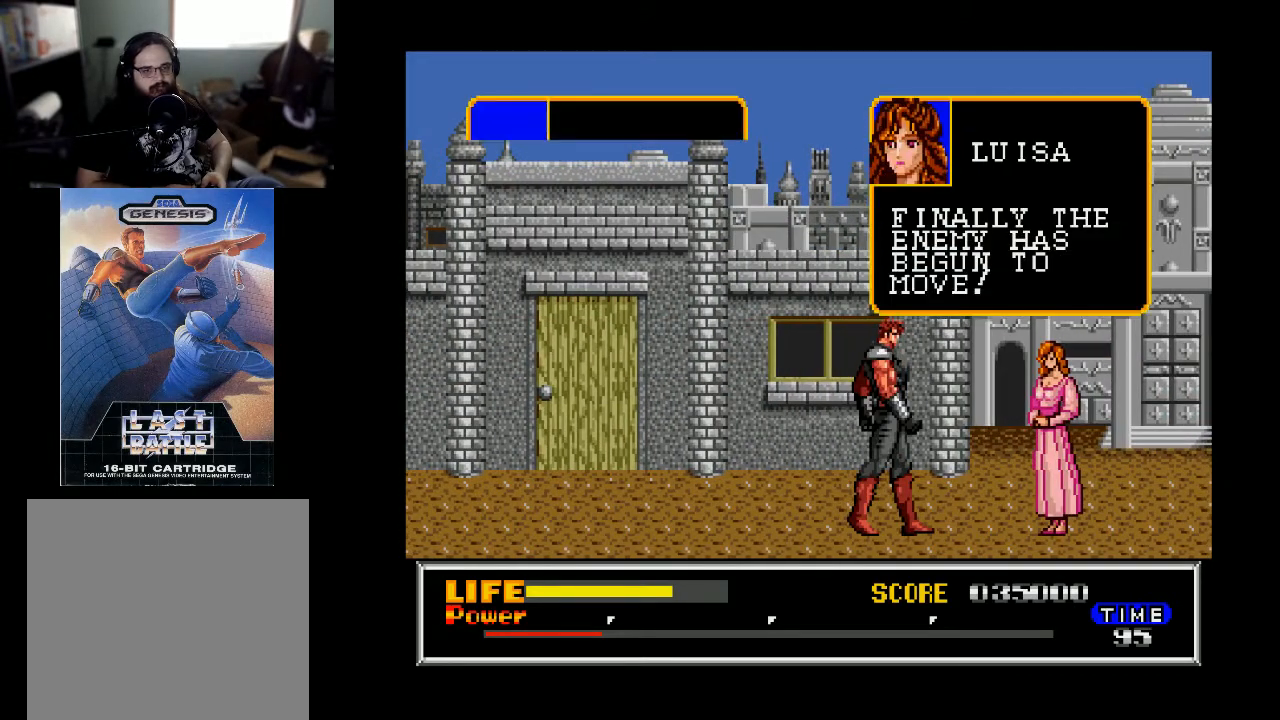
{"buttons": [], "right_stick": "center", "events": [[67, "B", "up"]]}
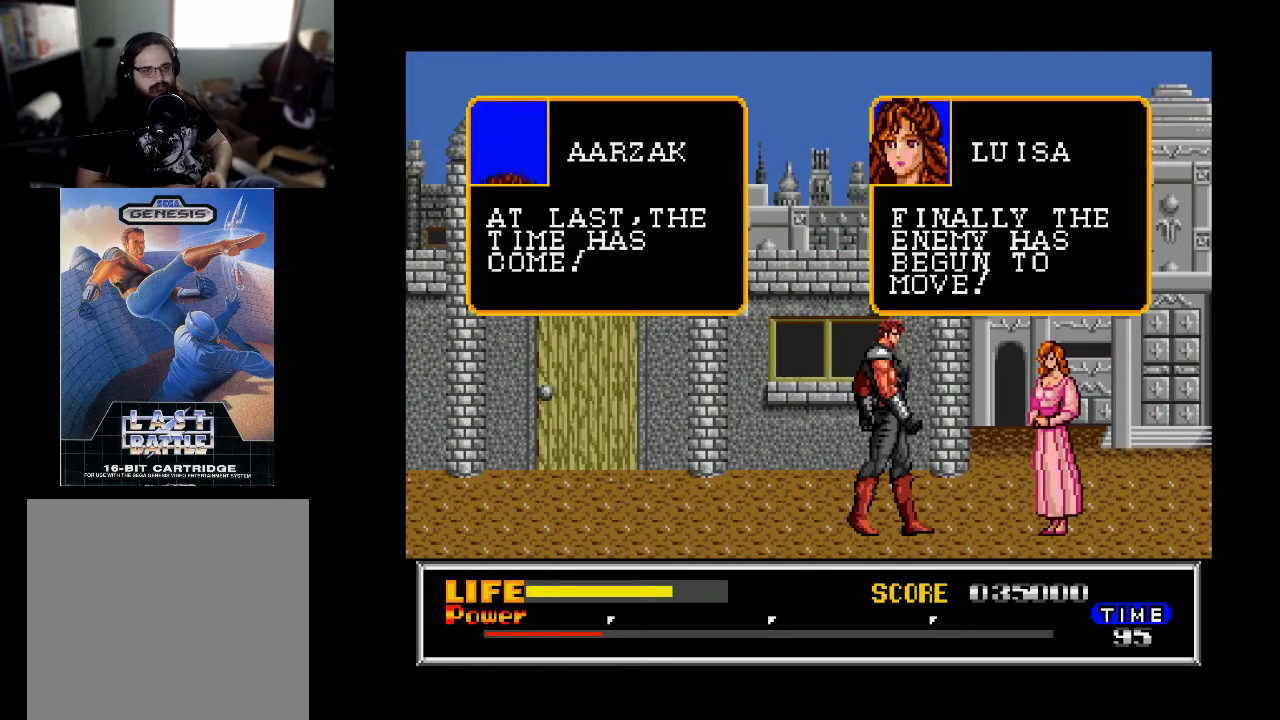
{"buttons": ["B"], "right_stick": "center", "events": [[400, "B", "down"]]}
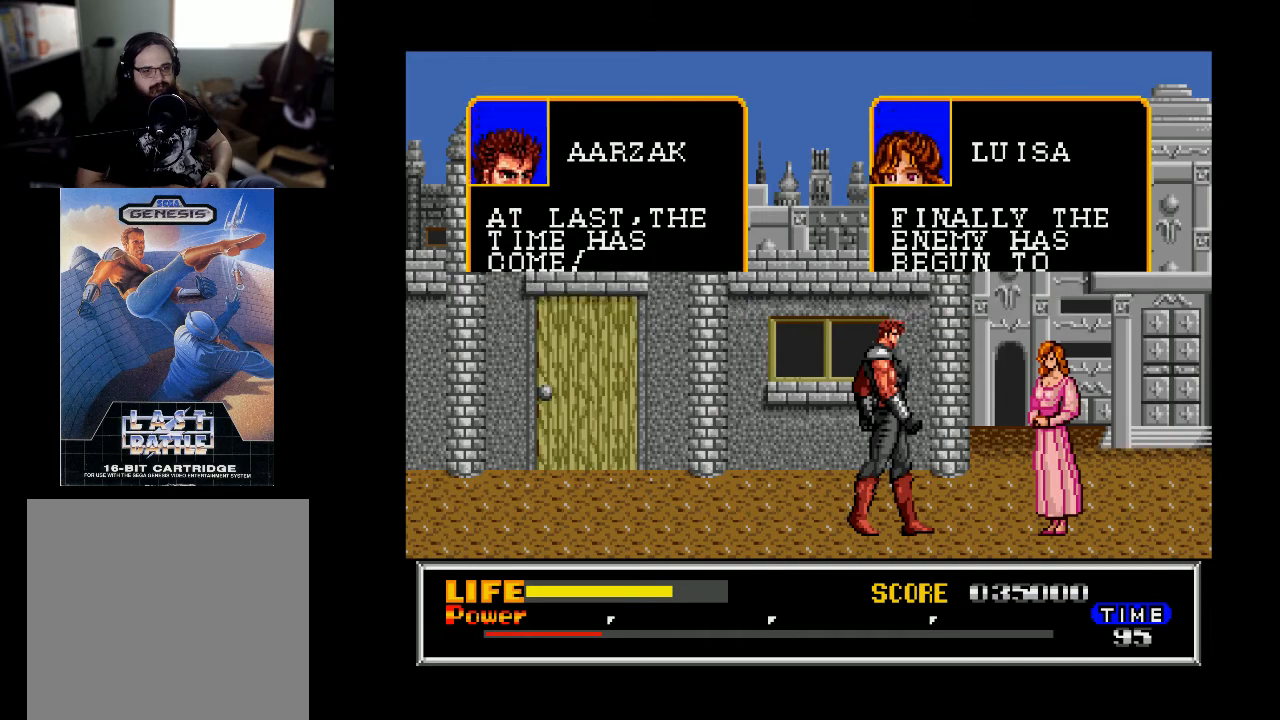
{"buttons": [], "right_stick": "center", "events": [[100, "B", "up"]]}